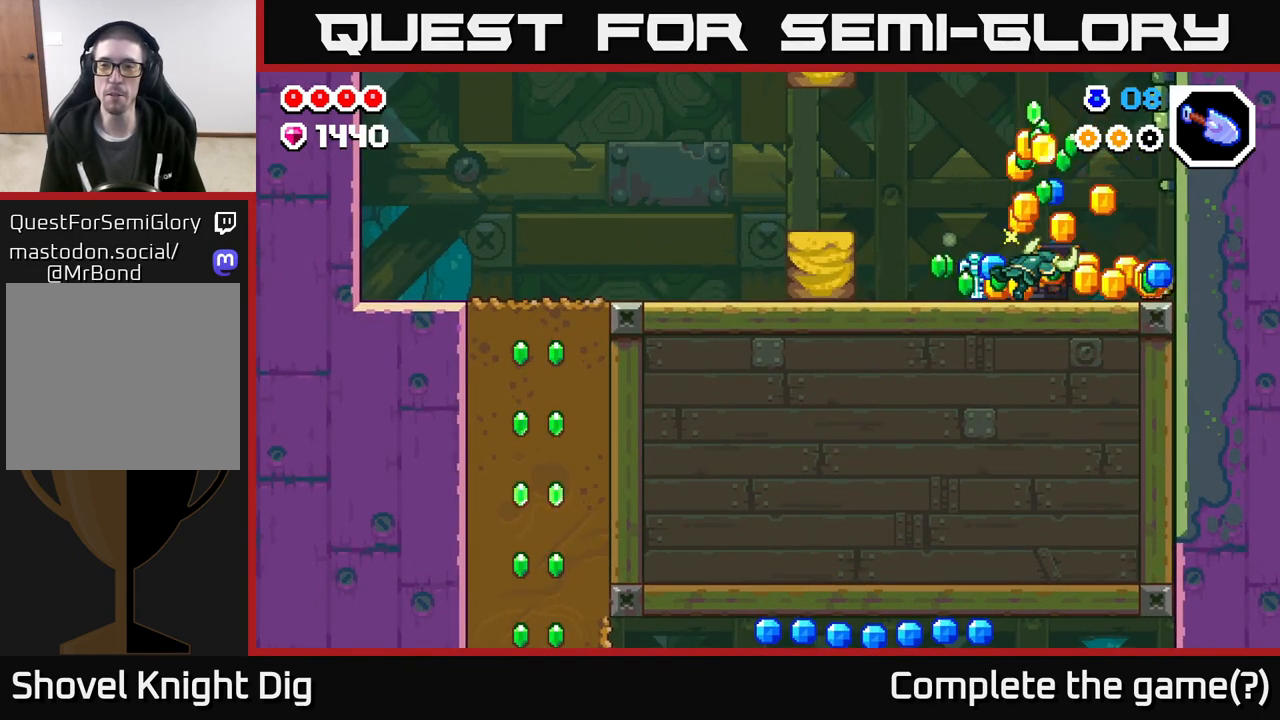
Gameplay with a controller (Xbox layout); each line is a JSON object with the inputs held at the frame after it. "events" lists button and stick changes between this image and that frame as [ms after this image, input, new state], when the widget could be followed in between.
{"buttons": [], "left_stick": "left", "right_stick": "center", "events": [[283, "left_stick", "left"]]}
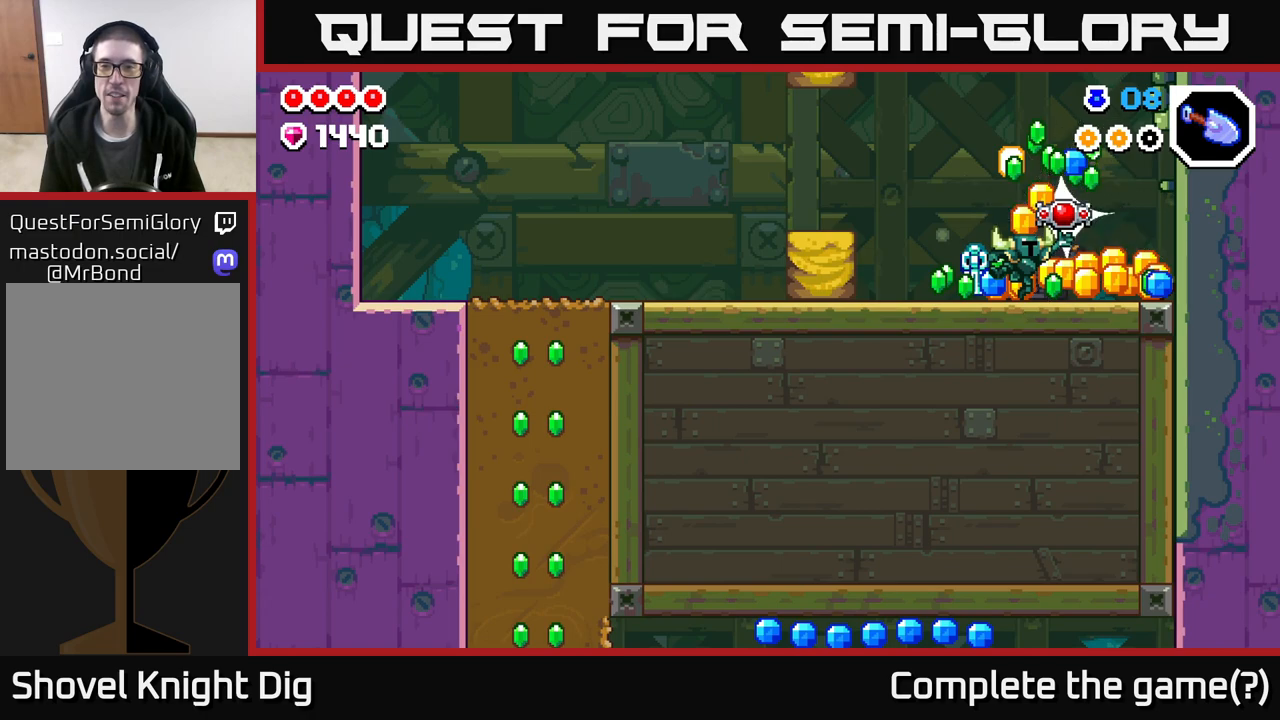
{"buttons": [], "left_stick": "left", "right_stick": "center", "events": []}
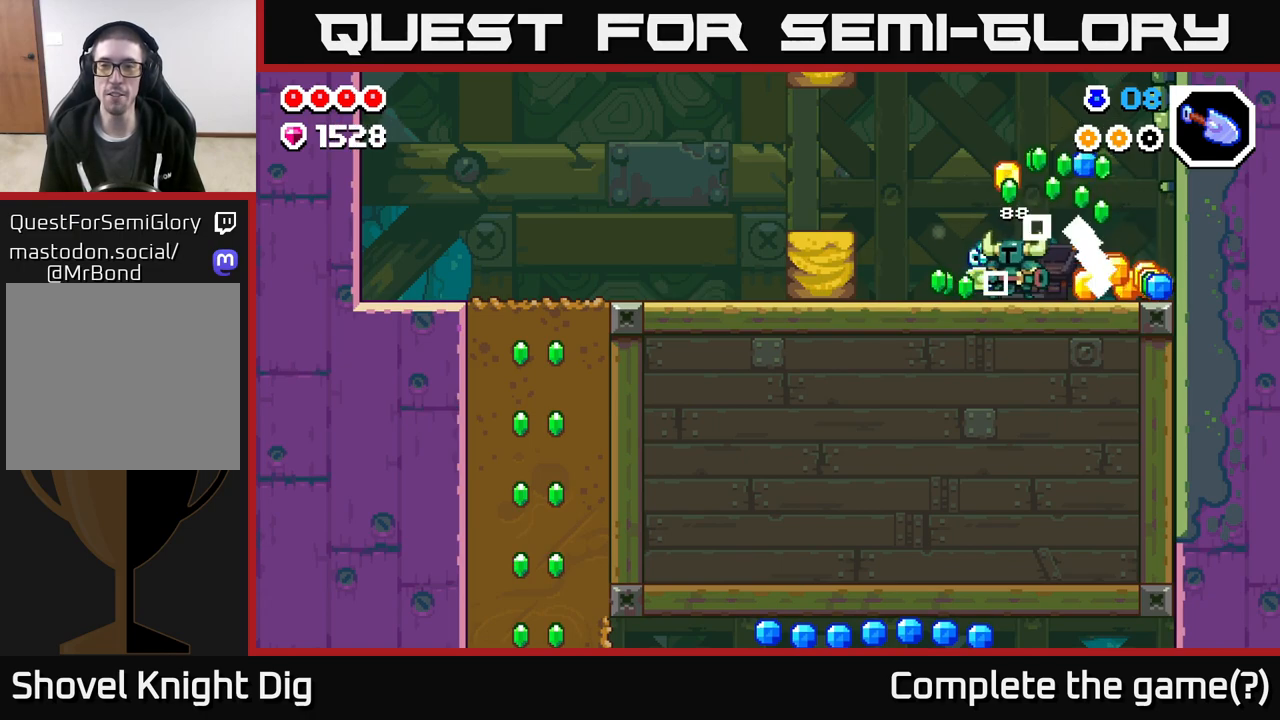
{"buttons": [], "left_stick": "right", "right_stick": "center", "events": [[267, "left_stick", "right"]]}
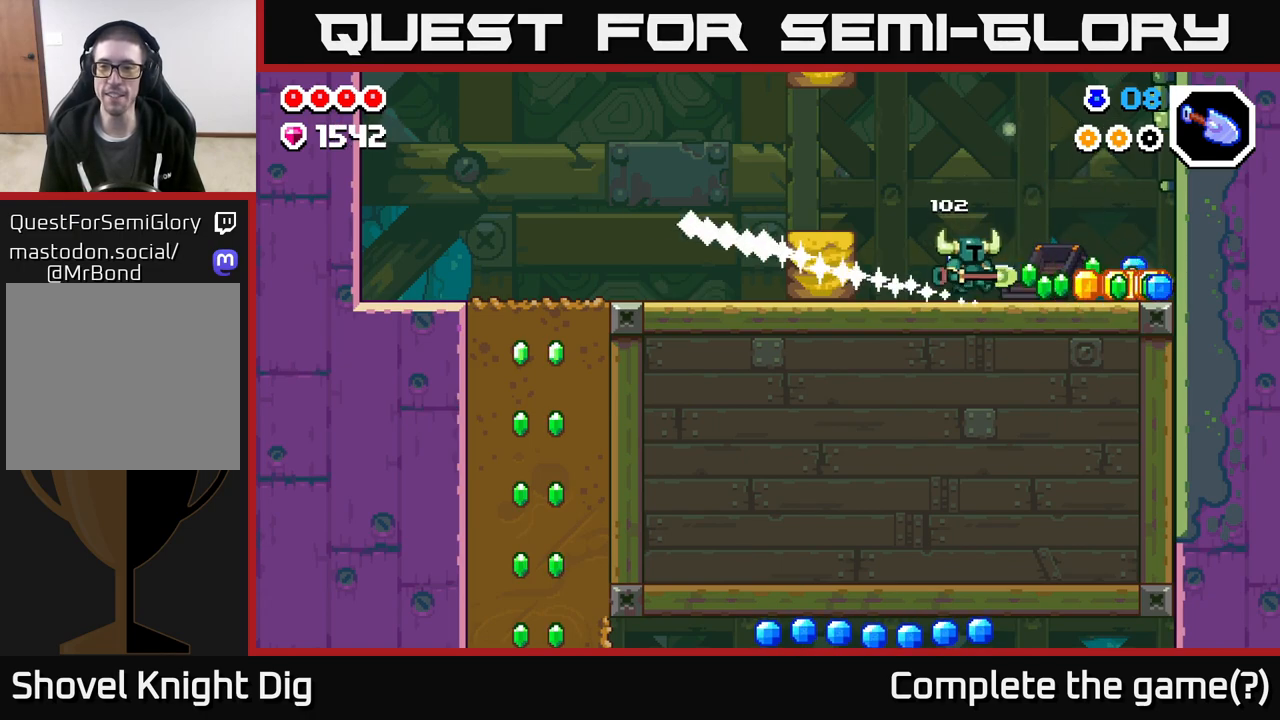
{"buttons": [], "left_stick": "right", "right_stick": "center", "events": []}
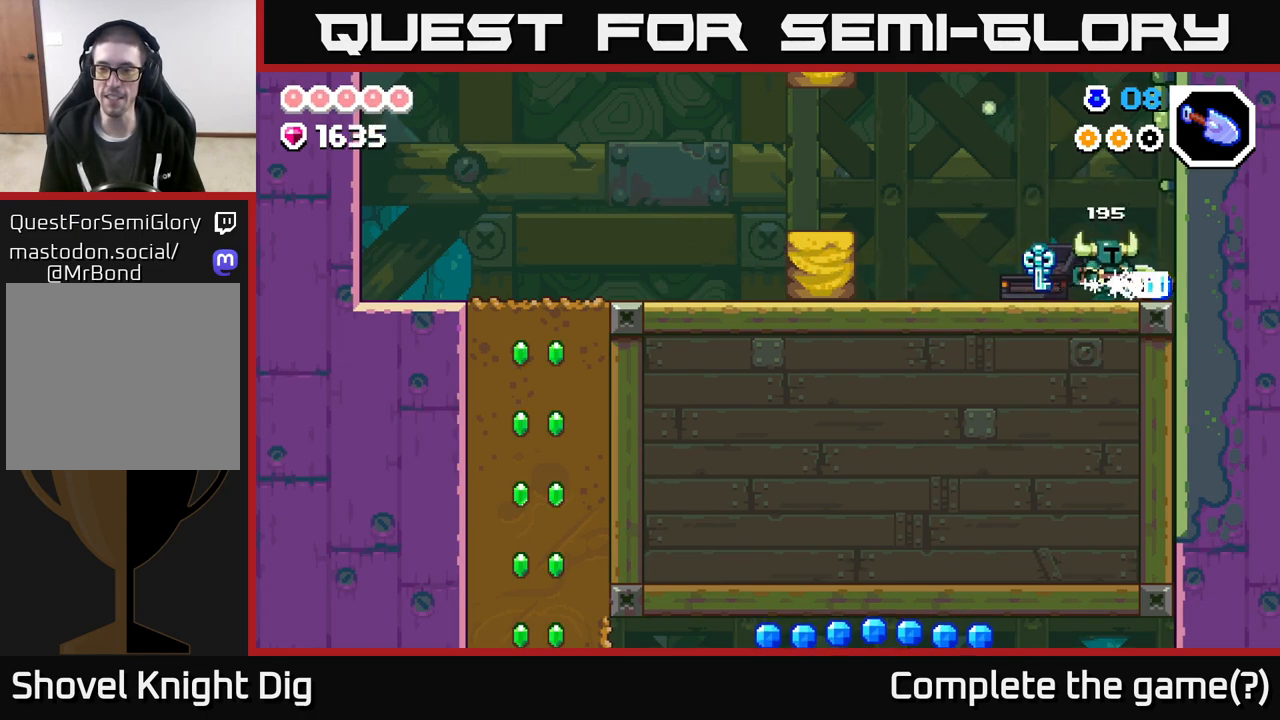
{"buttons": [], "left_stick": "left", "right_stick": "center", "events": [[167, "left_stick", "left"], [300, "A", "down"], [350, "A", "up"]]}
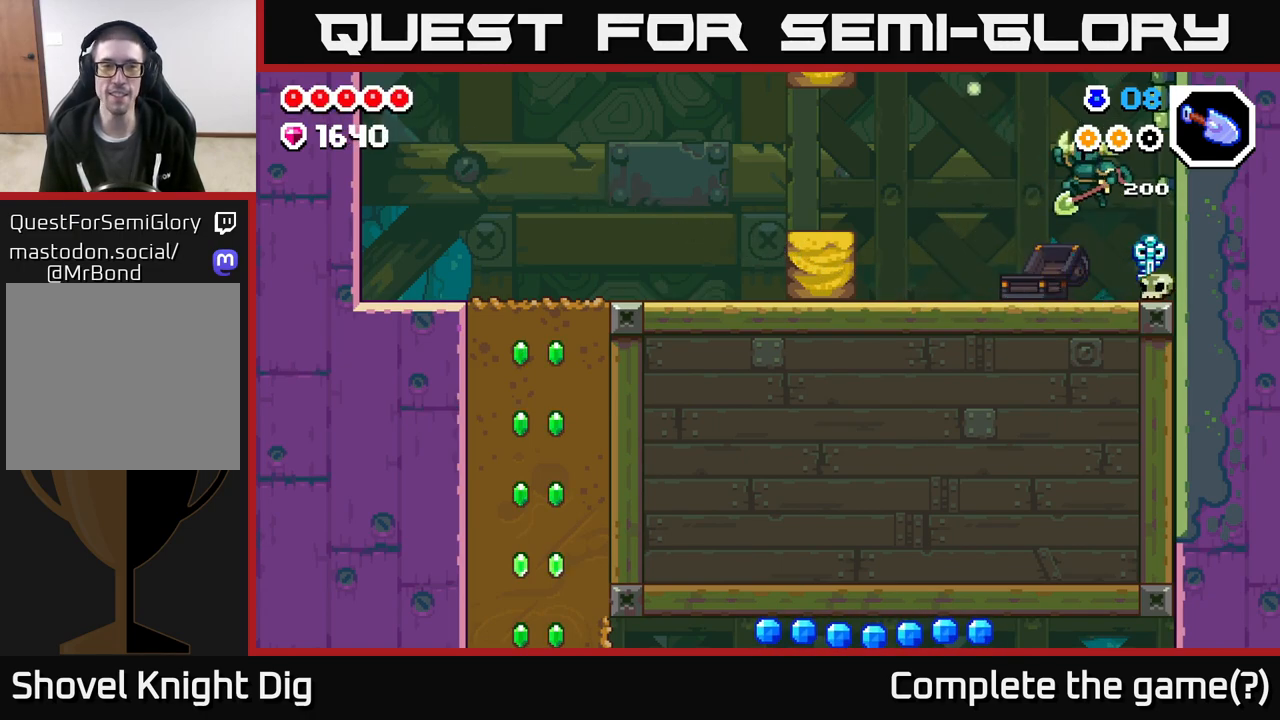
{"buttons": [], "left_stick": "left", "right_stick": "center", "events": []}
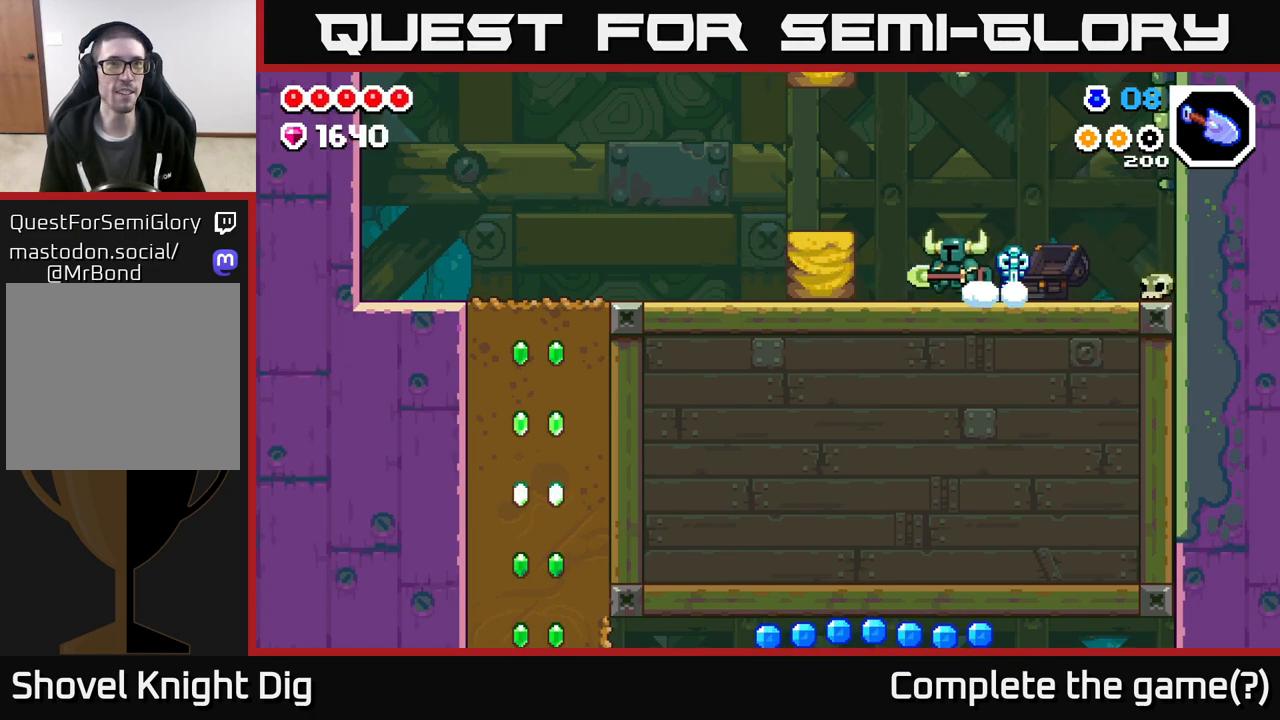
{"buttons": [], "left_stick": "left", "right_stick": "center", "events": [[150, "A", "down"], [250, "A", "up"]]}
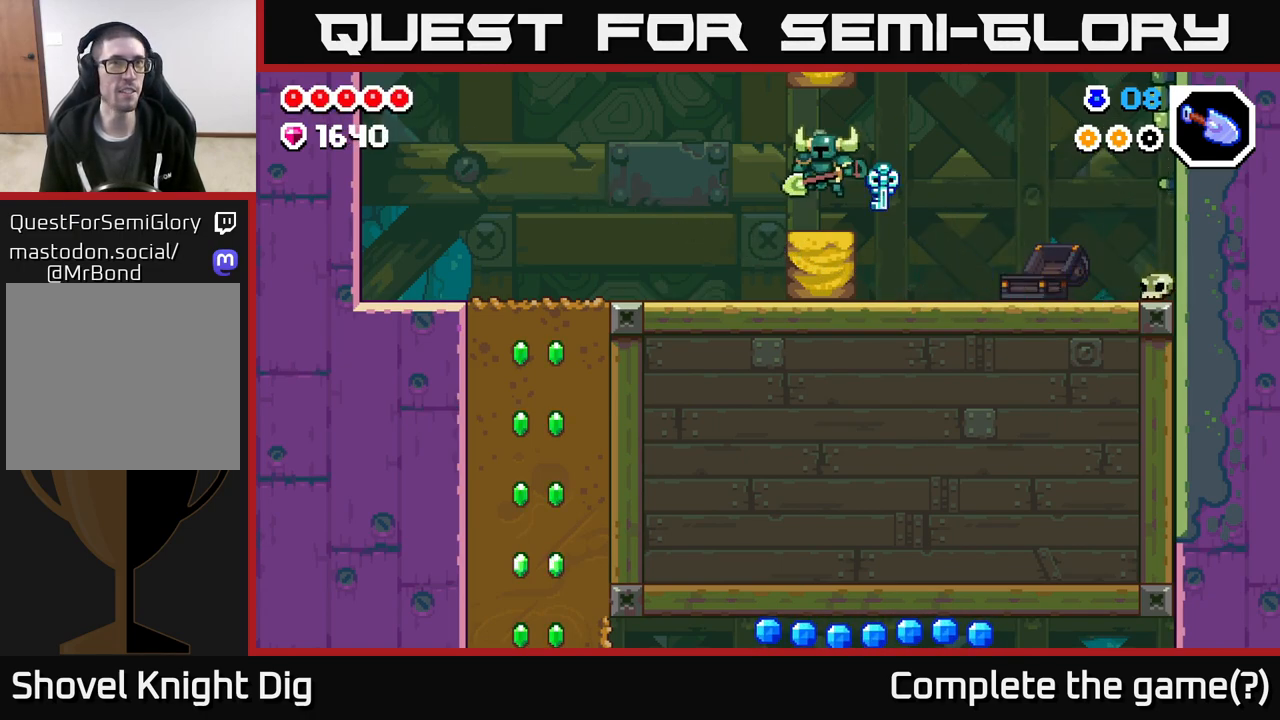
{"buttons": [], "left_stick": "left", "right_stick": "center", "events": [[150, "A", "down"], [317, "A", "up"]]}
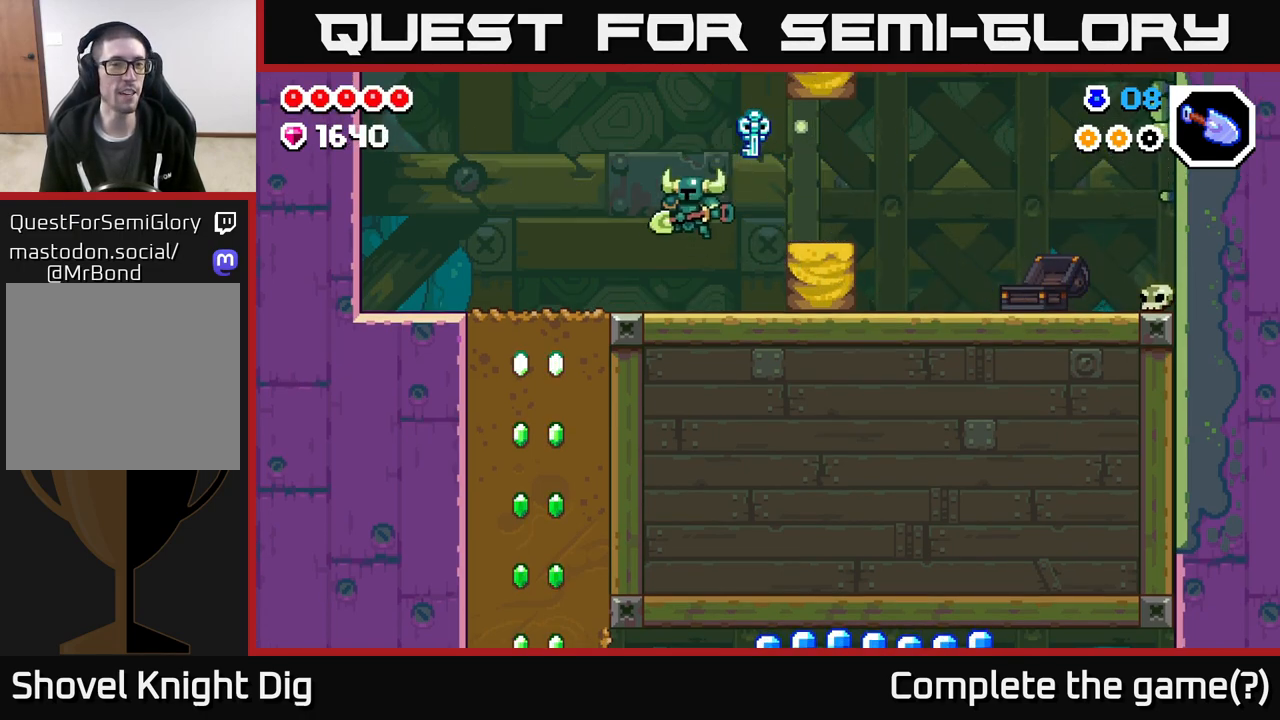
{"buttons": [], "left_stick": "down", "right_stick": "center", "events": [[150, "left_stick", "up-left"], [483, "left_stick", "down"]]}
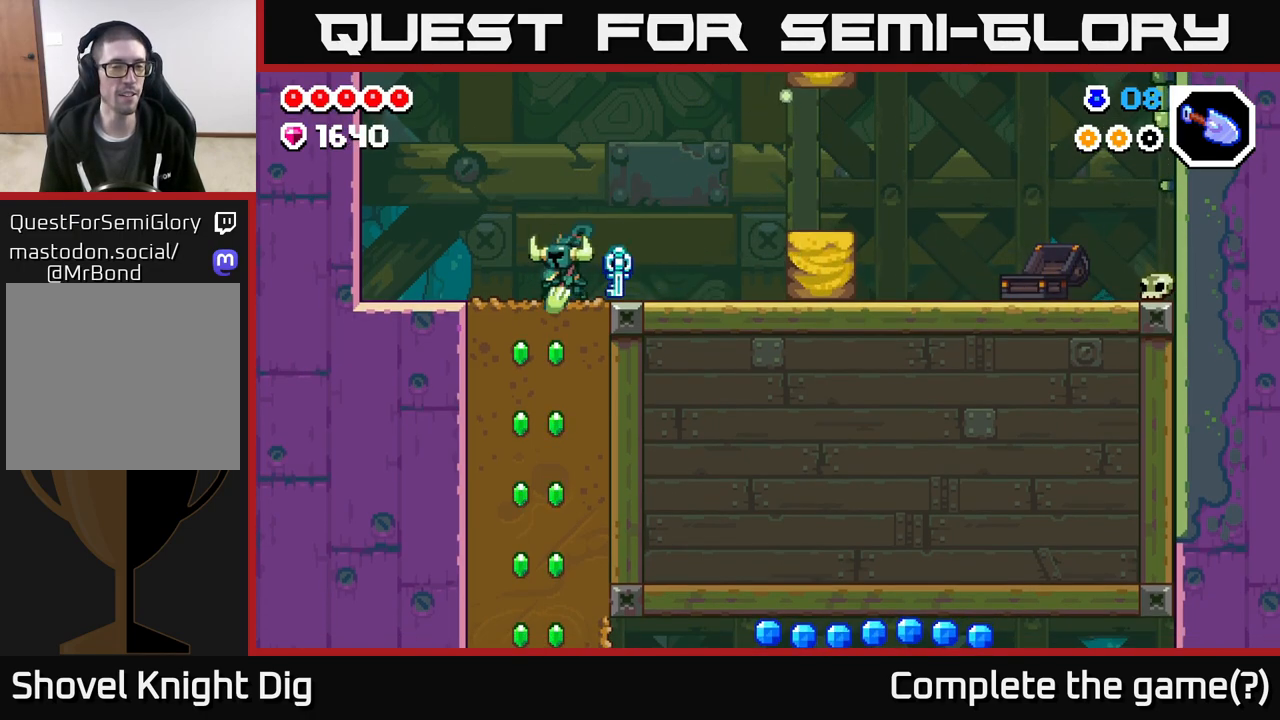
{"buttons": [], "left_stick": "down", "right_stick": "center", "events": [[17, "X", "down"], [83, "X", "up"], [200, "X", "down"], [267, "X", "up"], [367, "X", "down"], [450, "X", "up"]]}
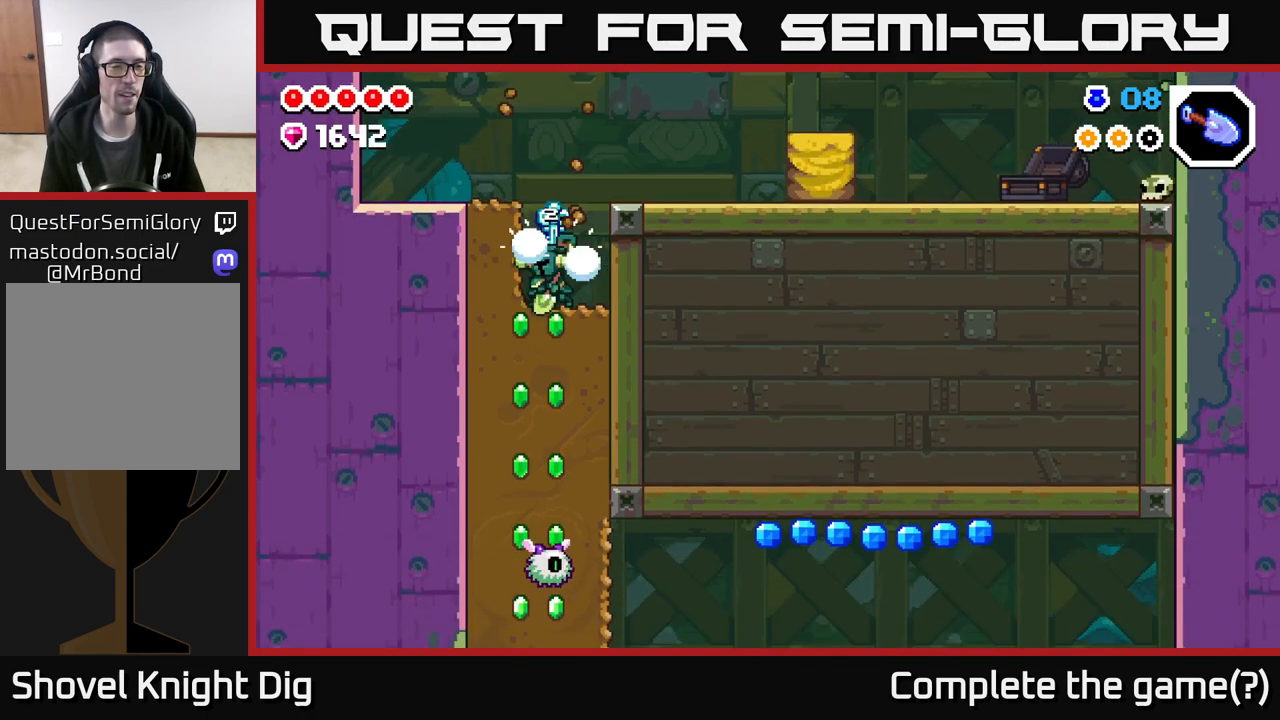
{"buttons": [], "left_stick": "down", "right_stick": "center", "events": [[50, "X", "down"], [133, "X", "up"], [233, "X", "down"], [317, "X", "up"], [417, "X", "down"], [500, "X", "up"]]}
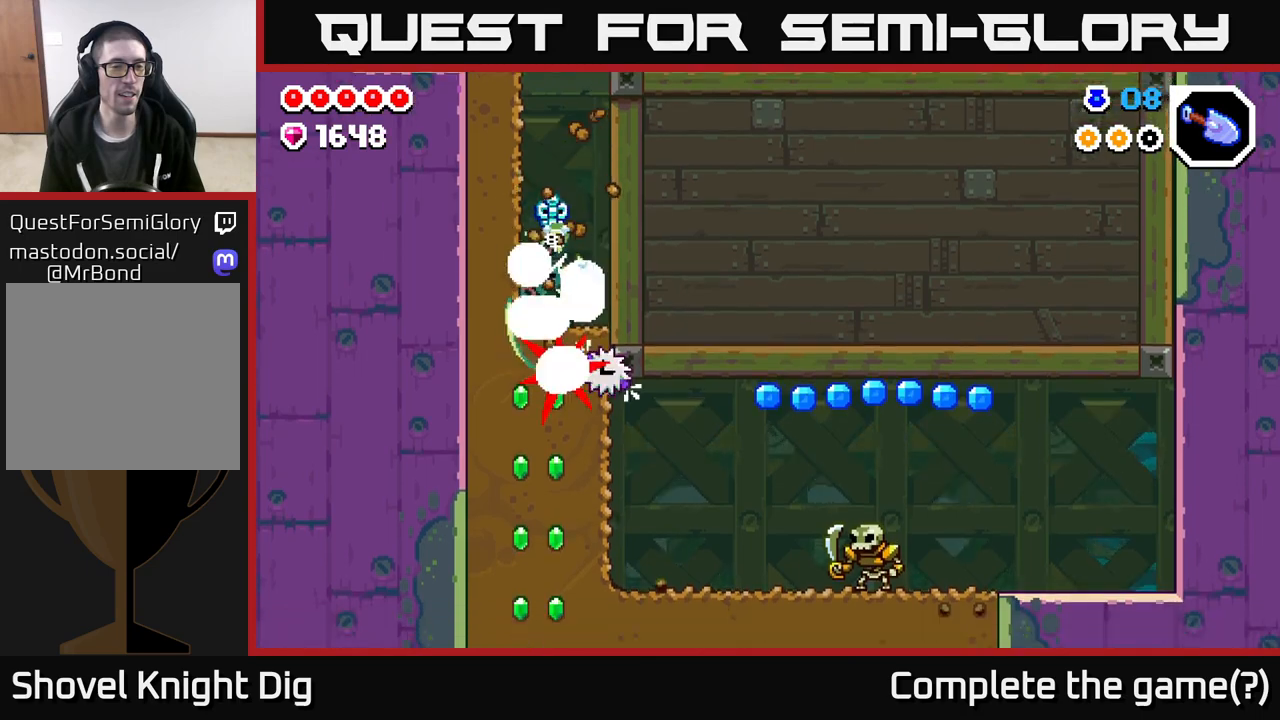
{"buttons": ["X"], "left_stick": "down", "right_stick": "center", "events": [[100, "X", "down"], [200, "X", "up"], [283, "X", "down"], [367, "X", "up"], [500, "X", "down"]]}
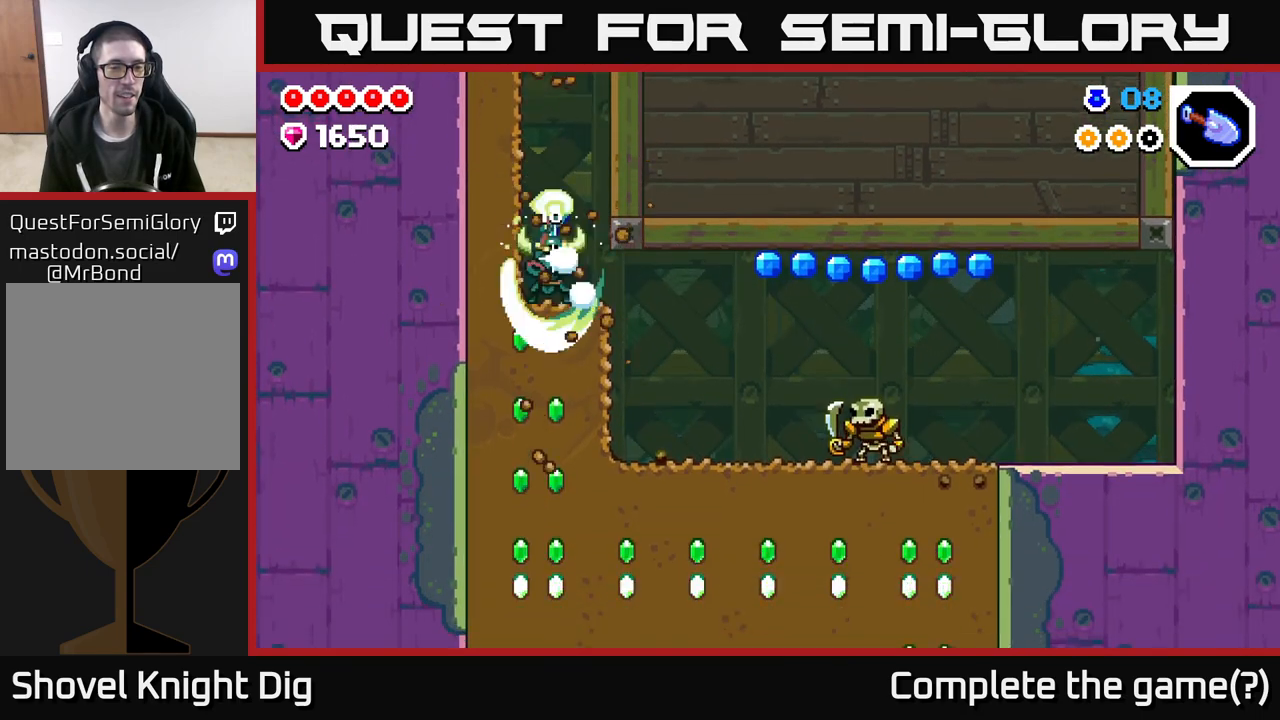
{"buttons": [], "left_stick": "right", "right_stick": "center", "events": [[67, "X", "up"], [150, "X", "down"], [283, "X", "up"], [400, "left_stick", "right"]]}
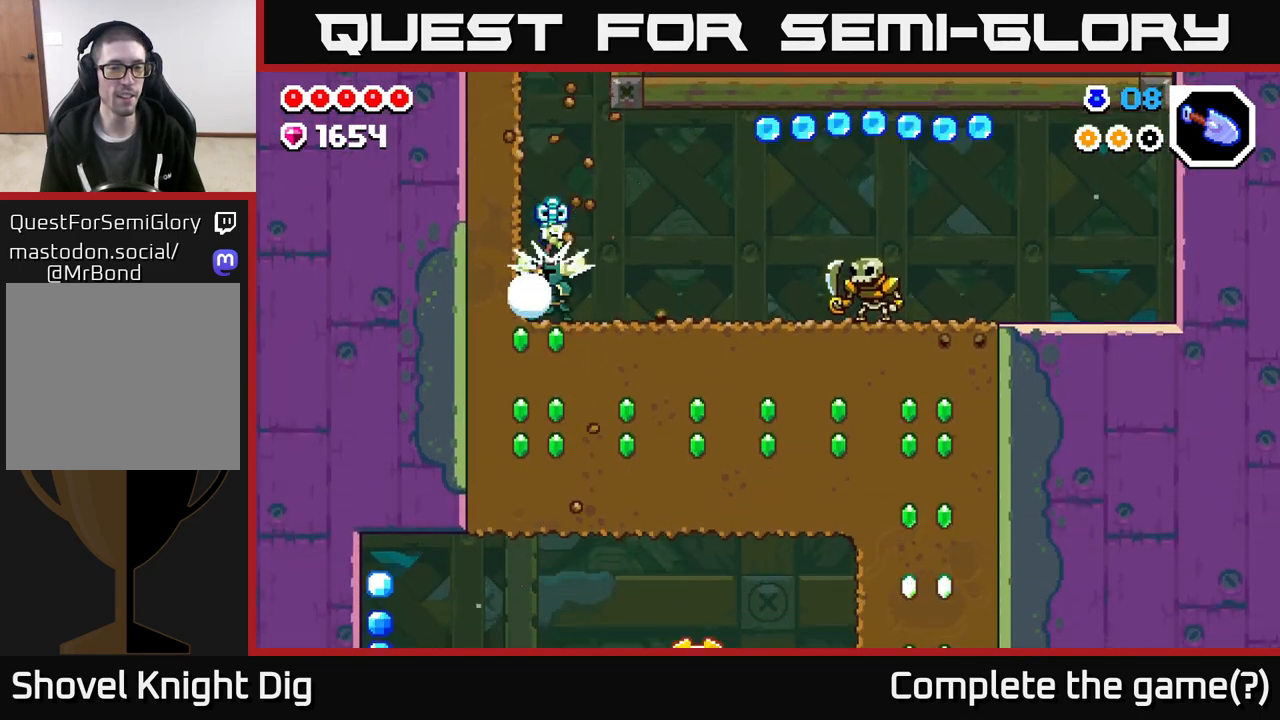
{"buttons": [], "left_stick": "right", "right_stick": "center", "events": []}
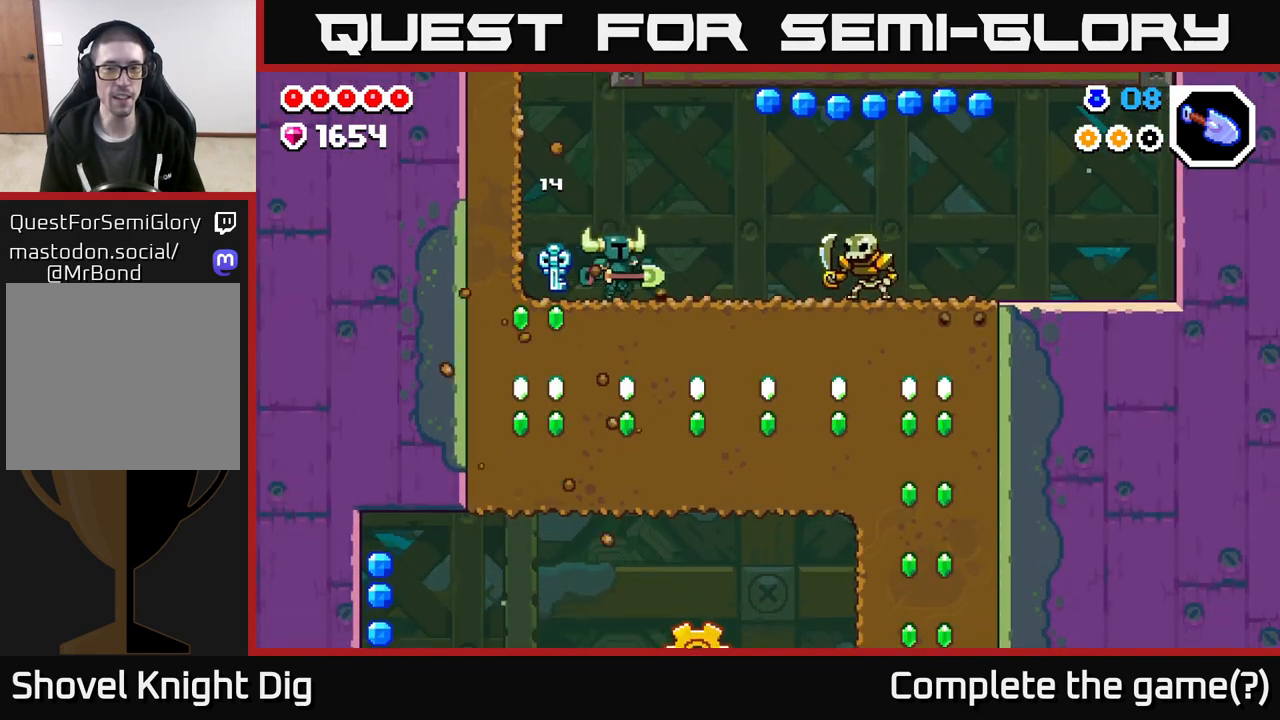
{"buttons": [], "left_stick": "right", "right_stick": "center", "events": [[217, "X", "down"], [350, "X", "up"]]}
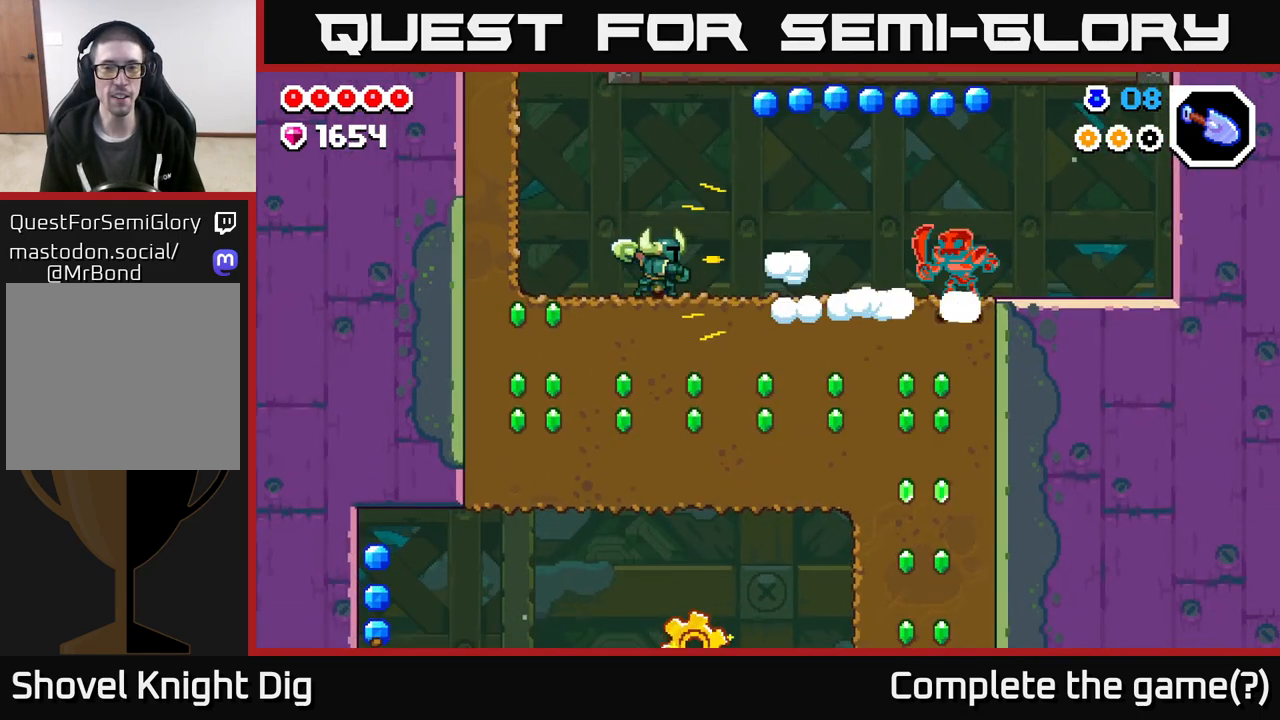
{"buttons": ["A"], "left_stick": "center", "right_stick": "center", "events": [[433, "A", "down"], [467, "left_stick", "center"]]}
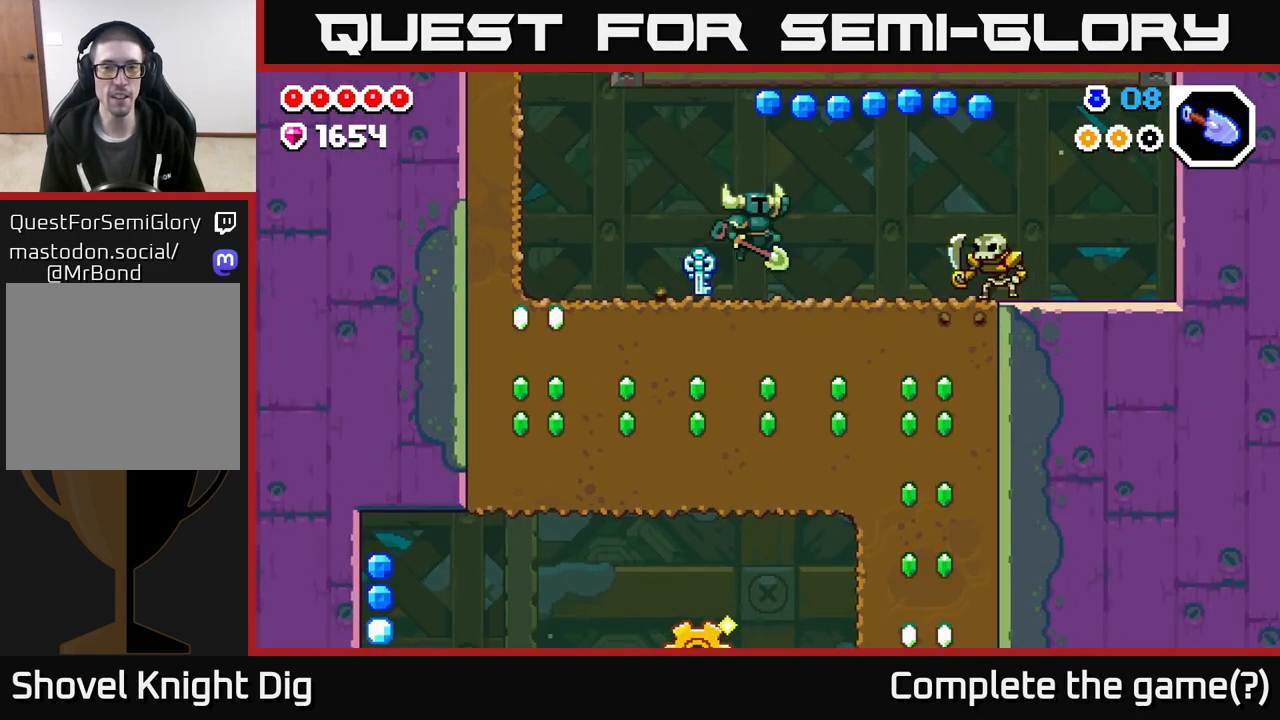
{"buttons": ["X"], "left_stick": "center", "right_stick": "center", "events": [[67, "left_stick", "right"], [233, "A", "up"], [417, "X", "down"], [417, "left_stick", "center"]]}
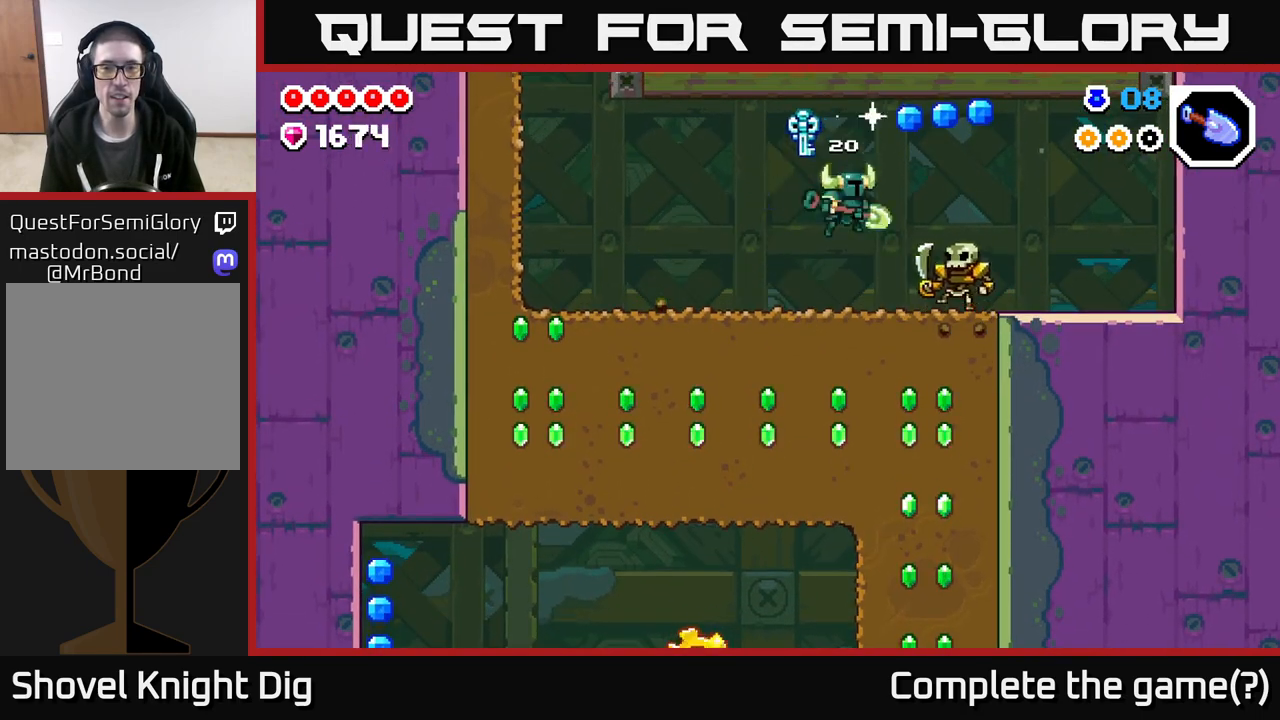
{"buttons": ["A"], "left_stick": "right", "right_stick": "center", "events": [[17, "X", "up"], [133, "left_stick", "right"], [317, "A", "down"]]}
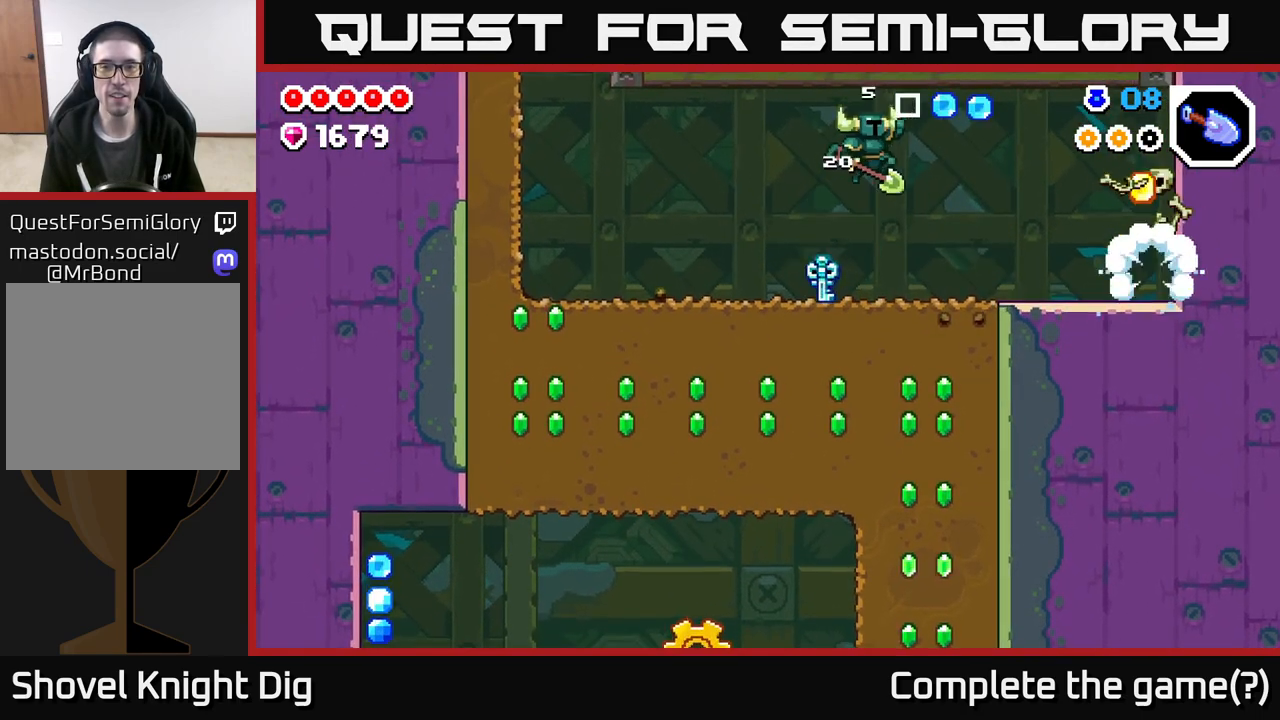
{"buttons": [], "left_stick": "right", "right_stick": "center", "events": [[117, "A", "up"]]}
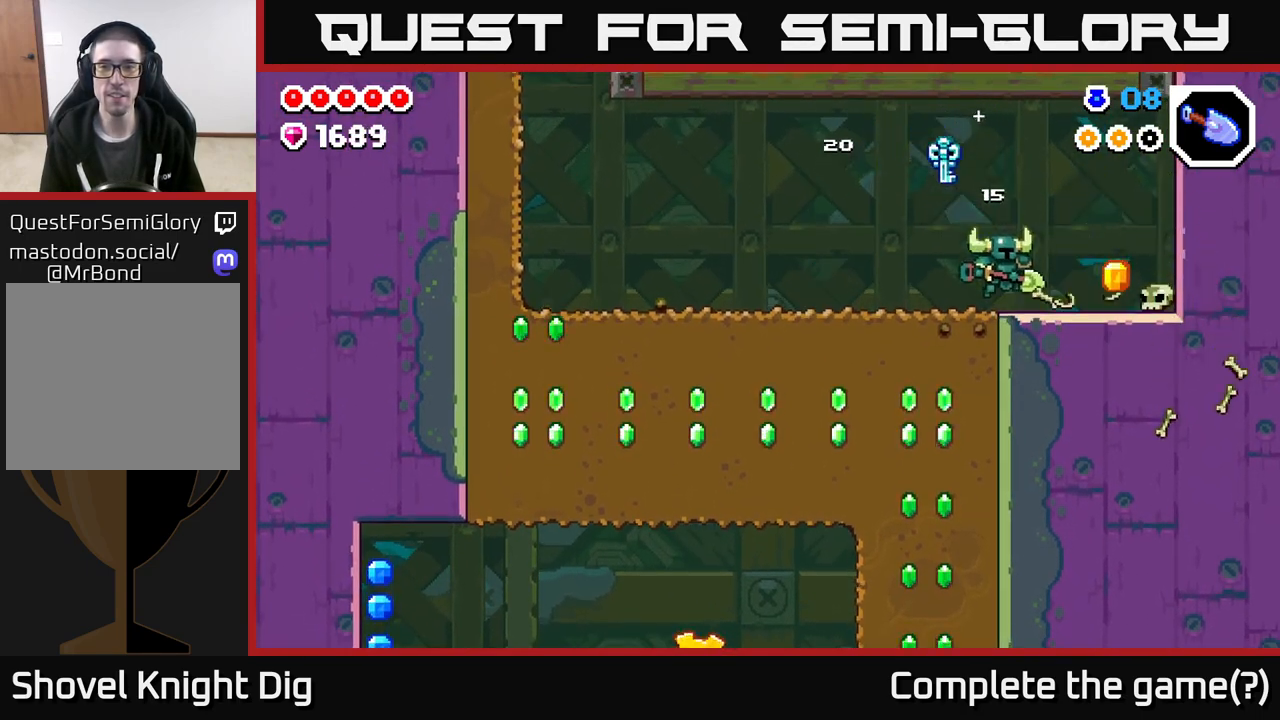
{"buttons": ["A"], "left_stick": "left", "right_stick": "center", "events": [[383, "left_stick", "left"], [450, "A", "down"]]}
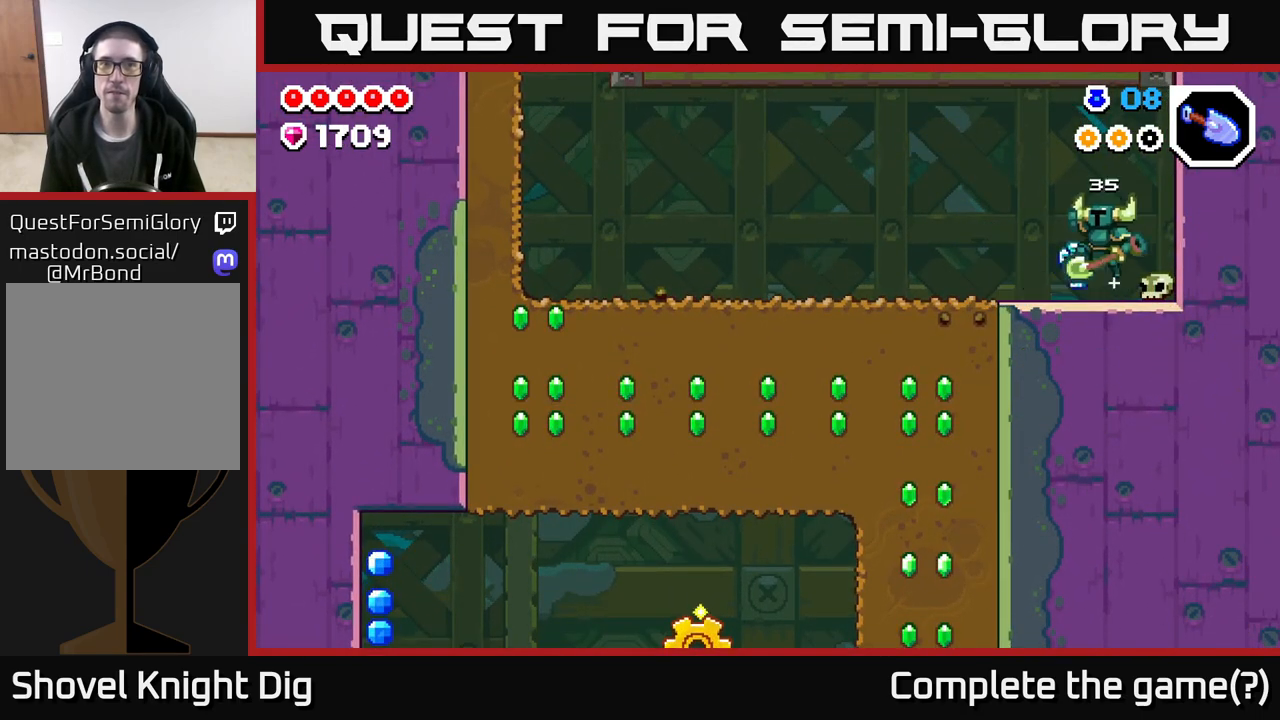
{"buttons": [], "left_stick": "left", "right_stick": "center", "events": [[17, "A", "up"]]}
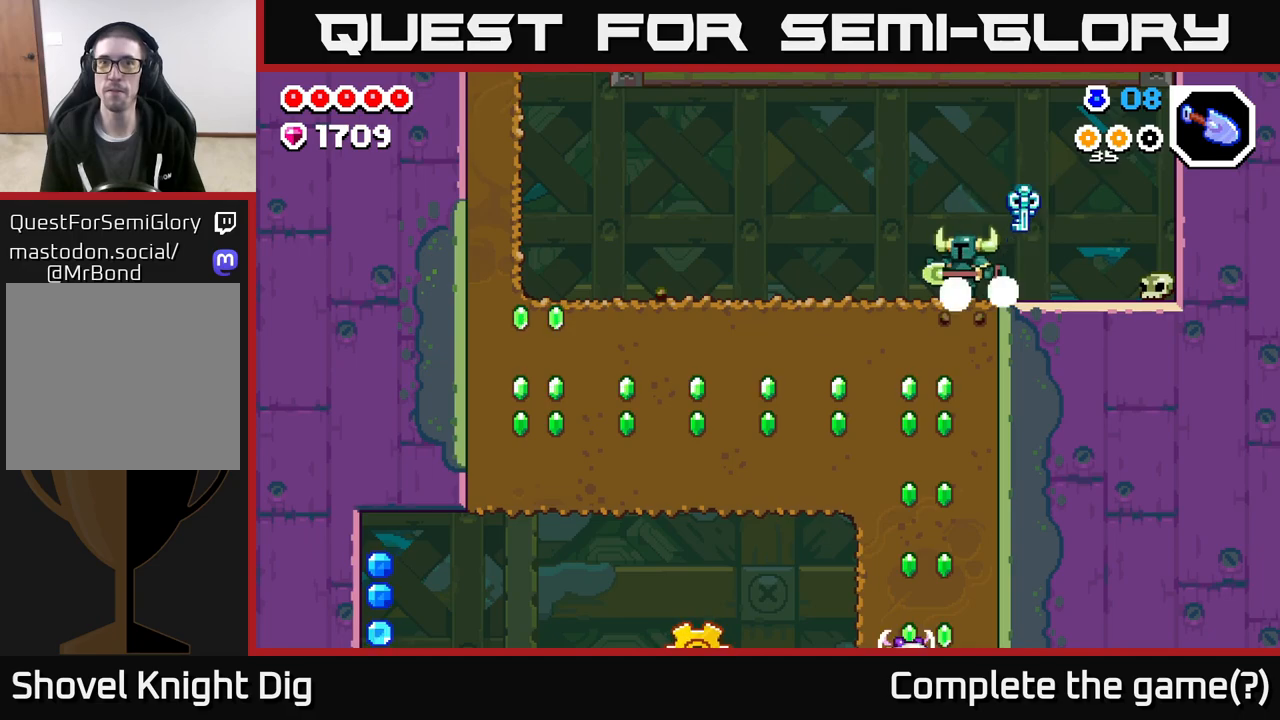
{"buttons": ["X"], "left_stick": "down", "right_stick": "center", "events": [[100, "X", "down"], [100, "left_stick", "down"], [217, "X", "up"], [300, "X", "down"], [400, "X", "up"], [483, "X", "down"]]}
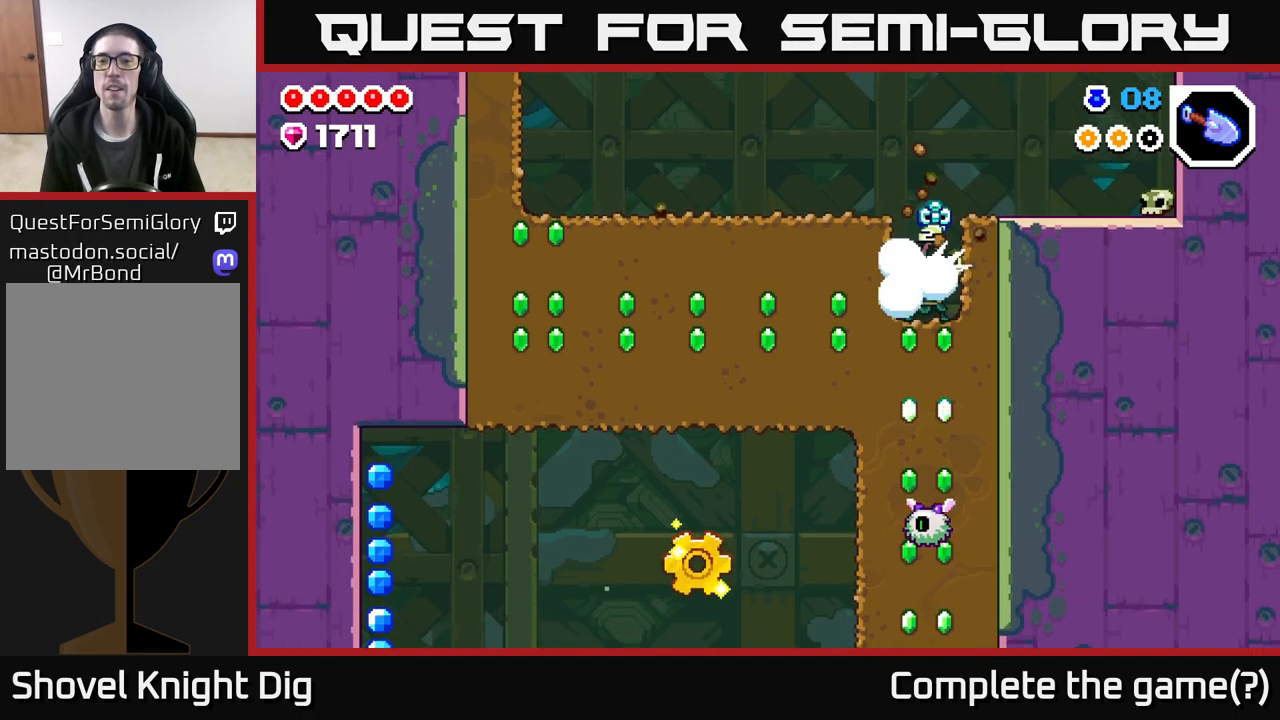
{"buttons": [], "left_stick": "left", "right_stick": "center", "events": [[67, "X", "up"], [83, "left_stick", "left"], [150, "X", "down"], [267, "X", "up"], [350, "X", "down"], [450, "X", "up"]]}
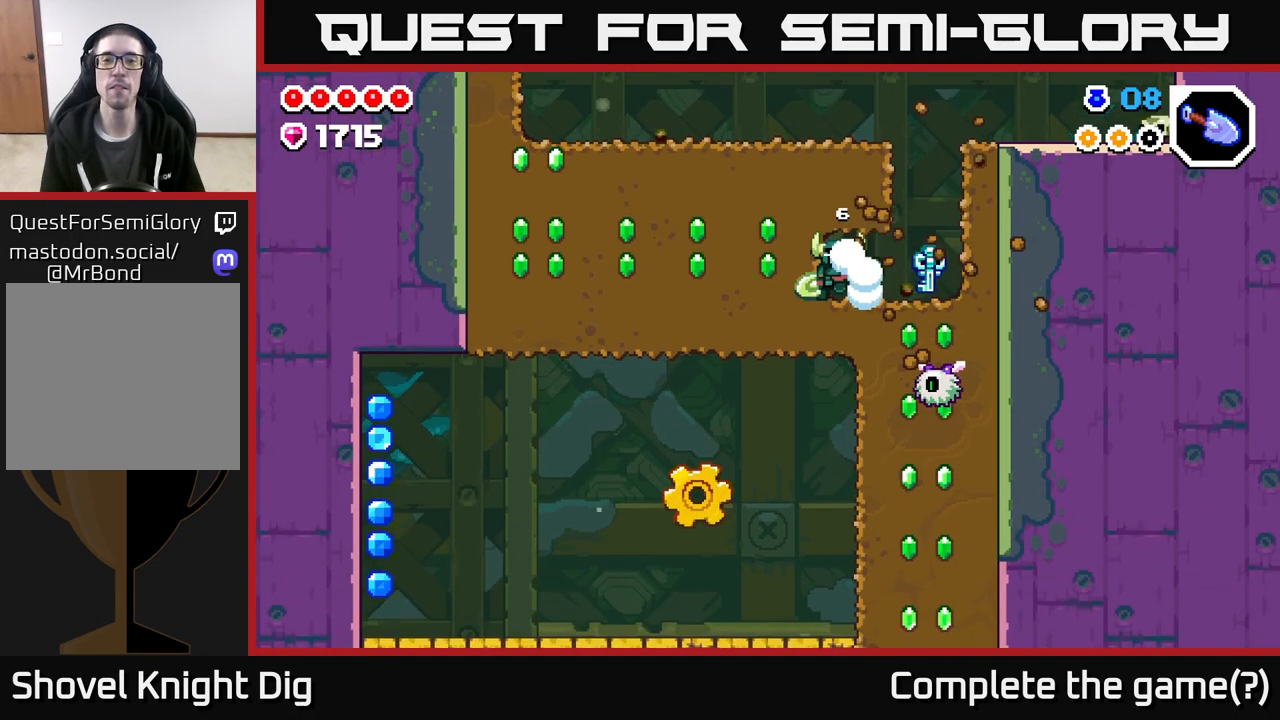
{"buttons": [], "left_stick": "left", "right_stick": "center", "events": [[17, "X", "down"], [133, "X", "up"], [217, "X", "down"], [333, "X", "up"], [400, "X", "down"], [500, "X", "up"]]}
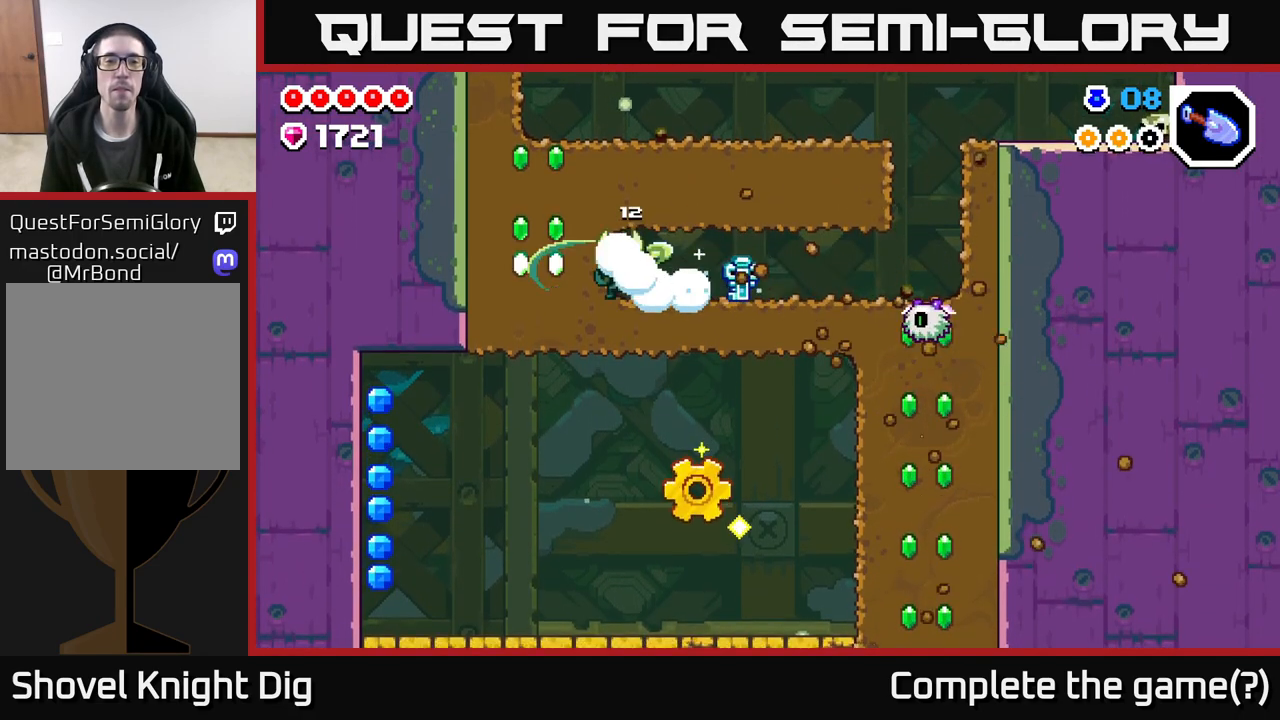
{"buttons": [], "left_stick": "right", "right_stick": "center", "events": [[83, "X", "down"], [217, "X", "up"], [350, "left_stick", "right"]]}
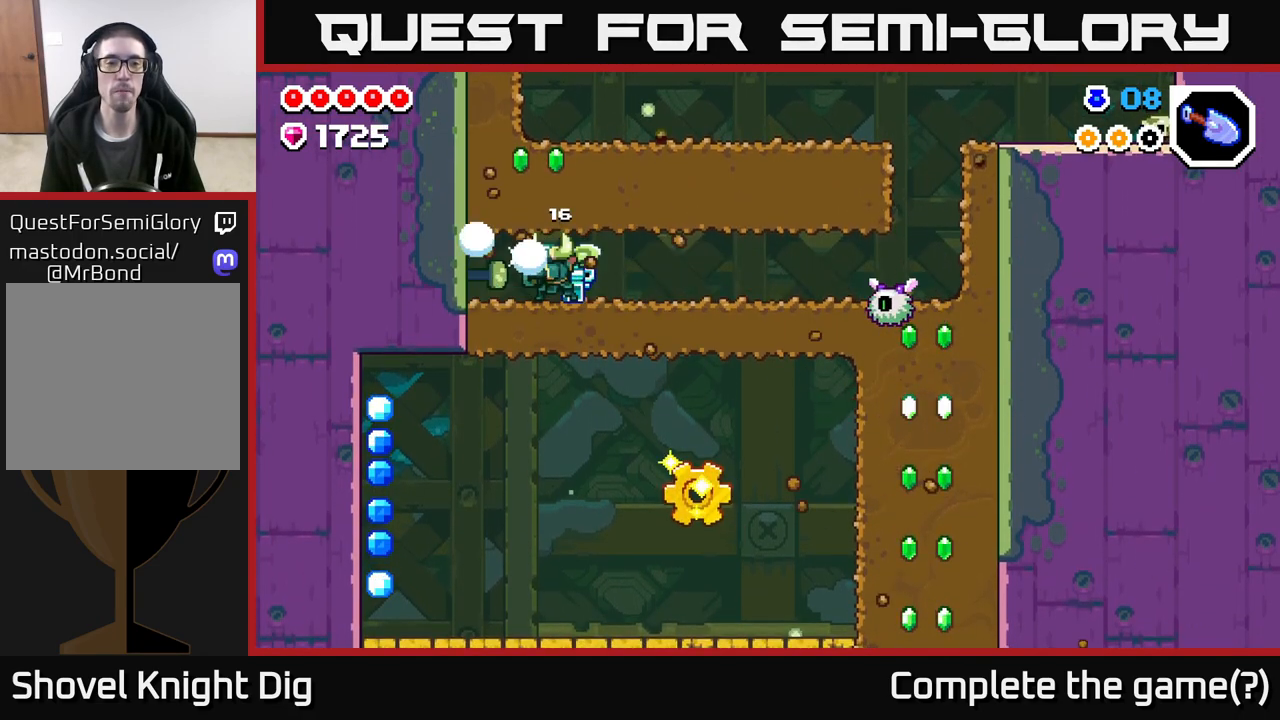
{"buttons": [], "left_stick": "right", "right_stick": "center", "events": []}
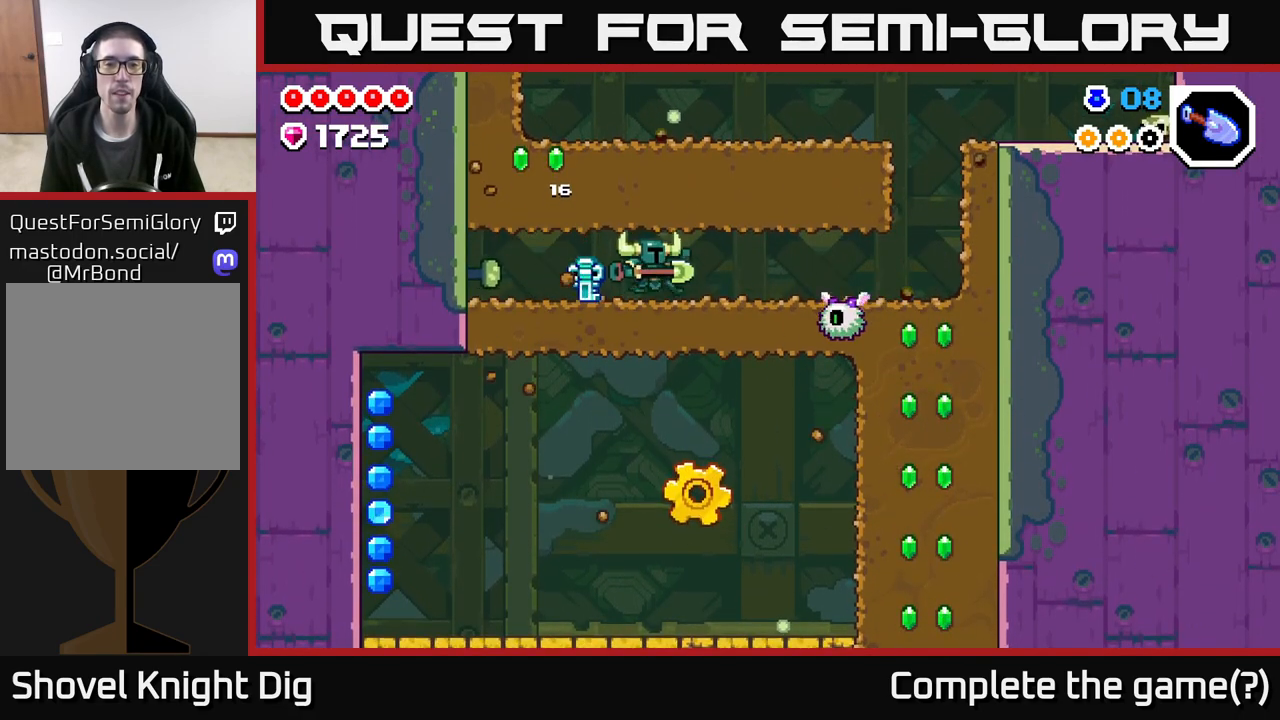
{"buttons": [], "left_stick": "right", "right_stick": "center", "events": [[250, "X", "down"], [350, "X", "up"]]}
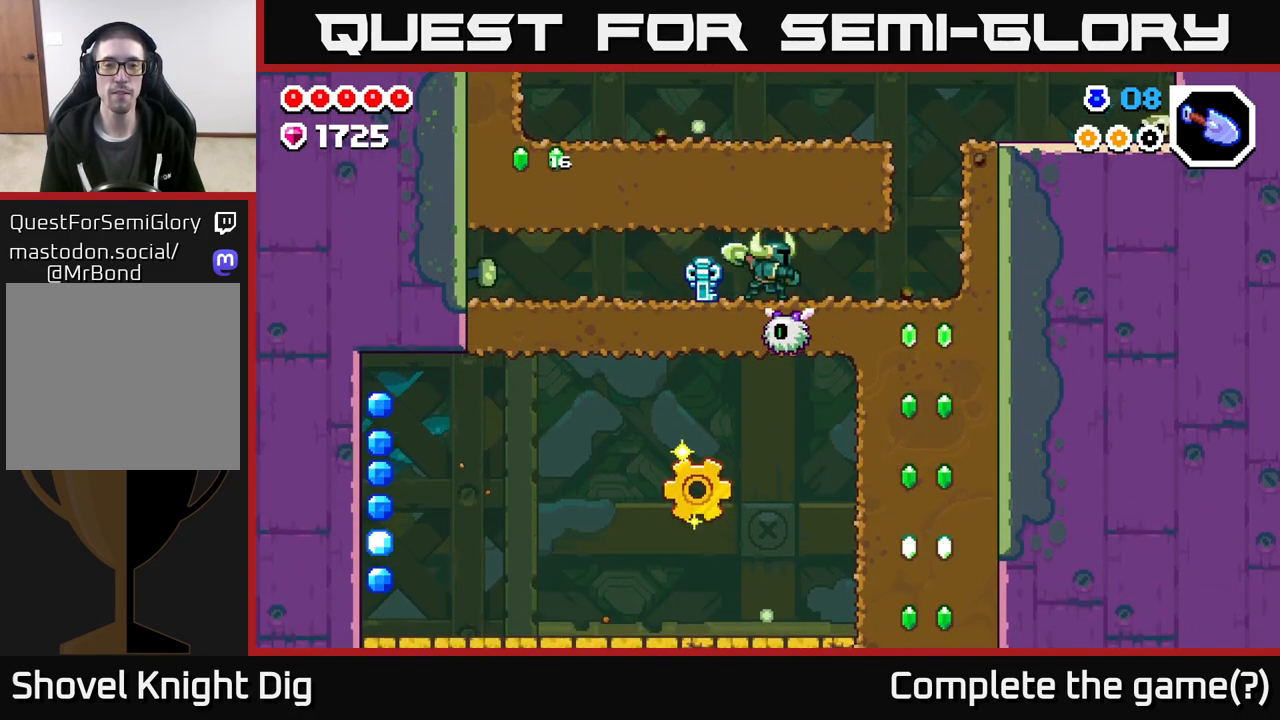
{"buttons": [], "left_stick": "right", "right_stick": "center", "events": [[267, "A", "down"], [333, "A", "up"]]}
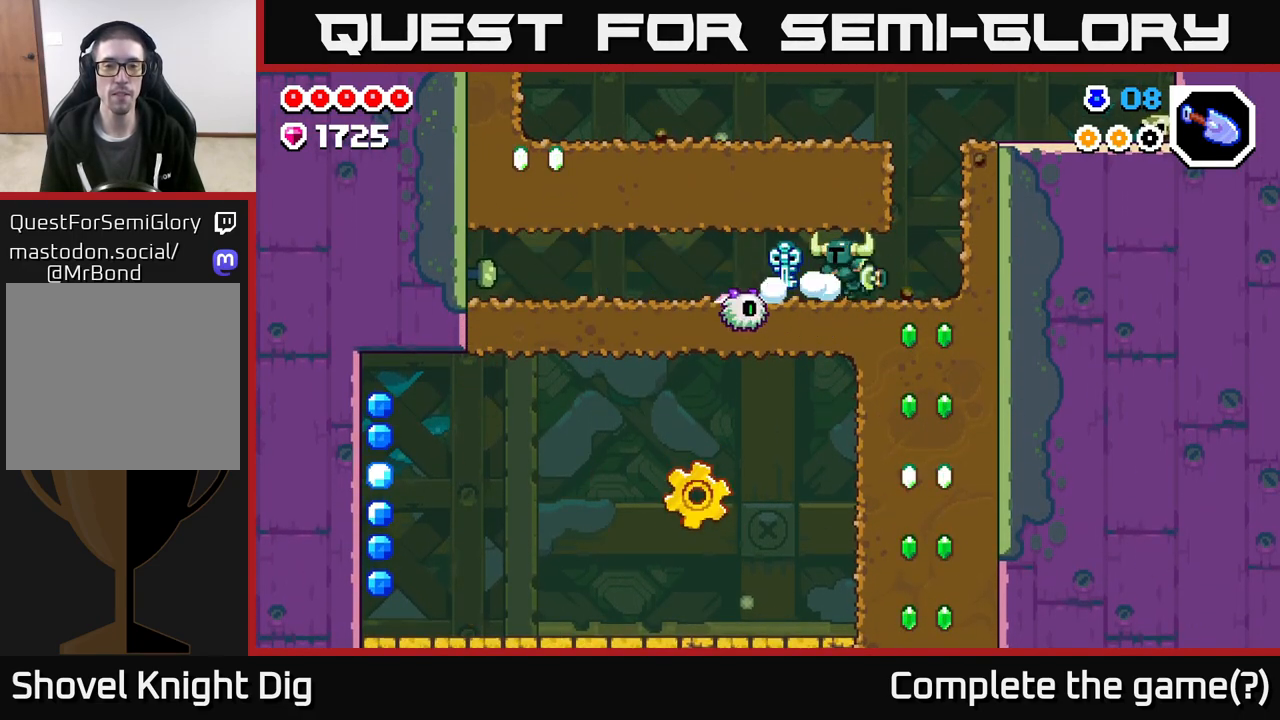
{"buttons": [], "left_stick": "right", "right_stick": "center", "events": [[17, "left_stick", "left"], [50, "X", "down"], [133, "X", "up"], [183, "left_stick", "center"], [283, "left_stick", "right"]]}
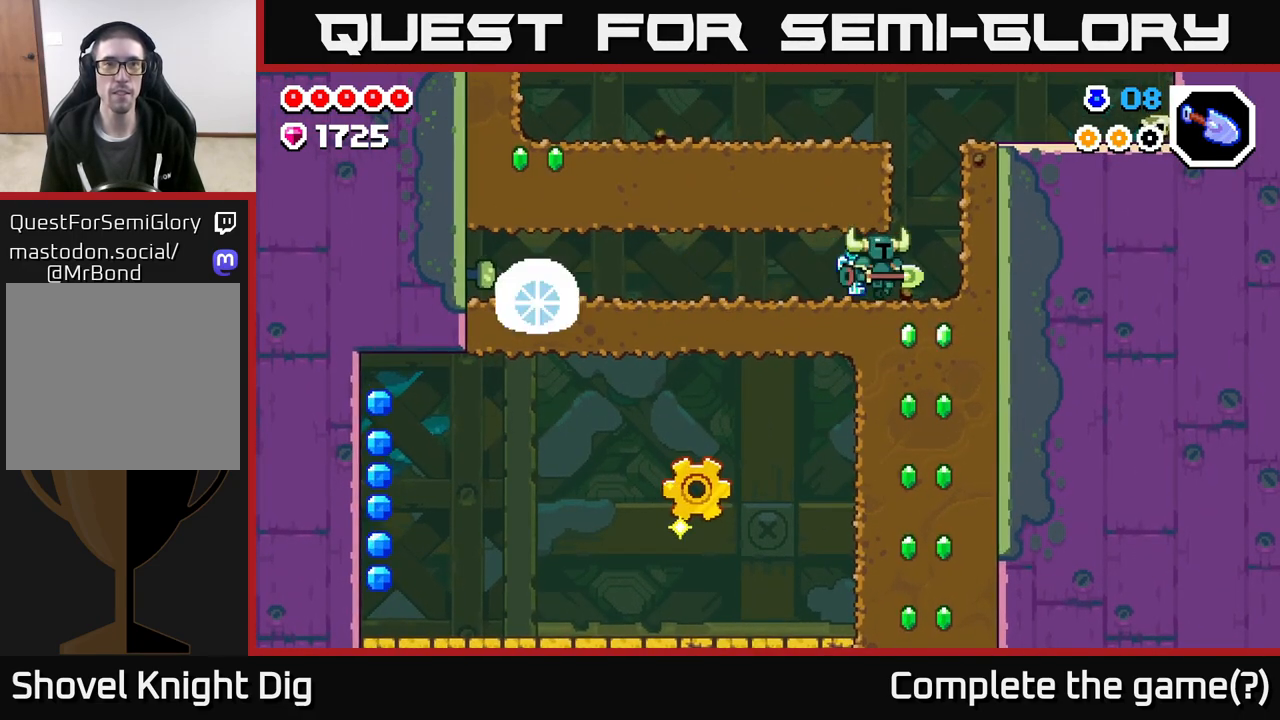
{"buttons": [], "left_stick": "left", "right_stick": "center", "events": [[250, "A", "down"], [300, "left_stick", "left"], [367, "X", "down"], [400, "A", "up"], [467, "X", "up"]]}